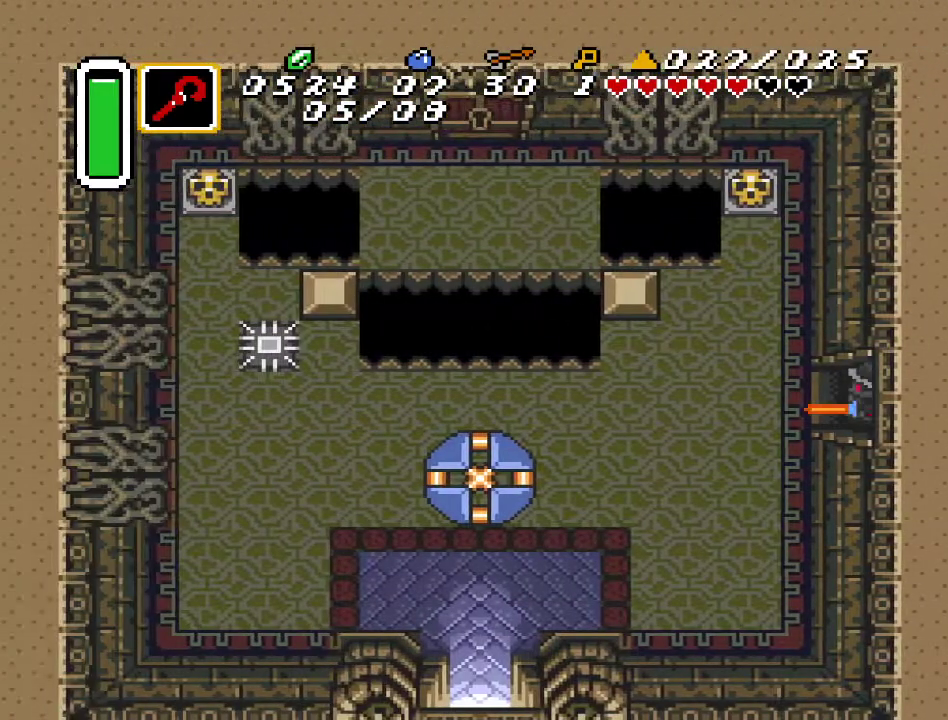
Gameplay with a controller (Nintendo layout); each line is a JSON object with the inputs held at the frame after it. "events" lists button and stick changes between this image and that frame as [ms after this image, input, new state], when the widget could be followed in between. Not read: L3 R3.
{"buttons": [], "events": [[217, "A", "up"]]}
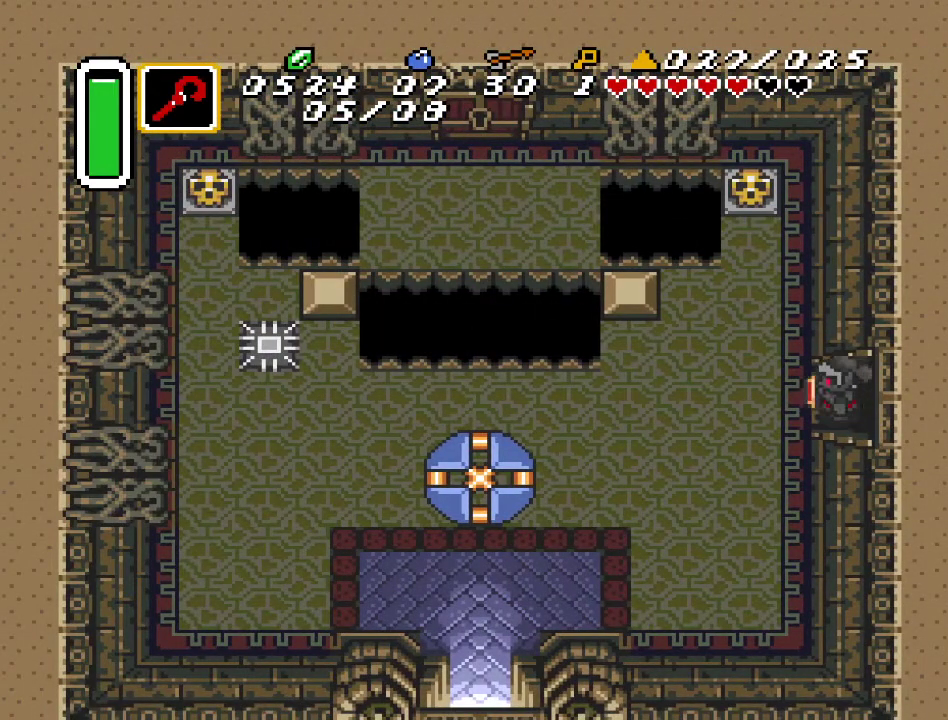
{"buttons": [], "events": []}
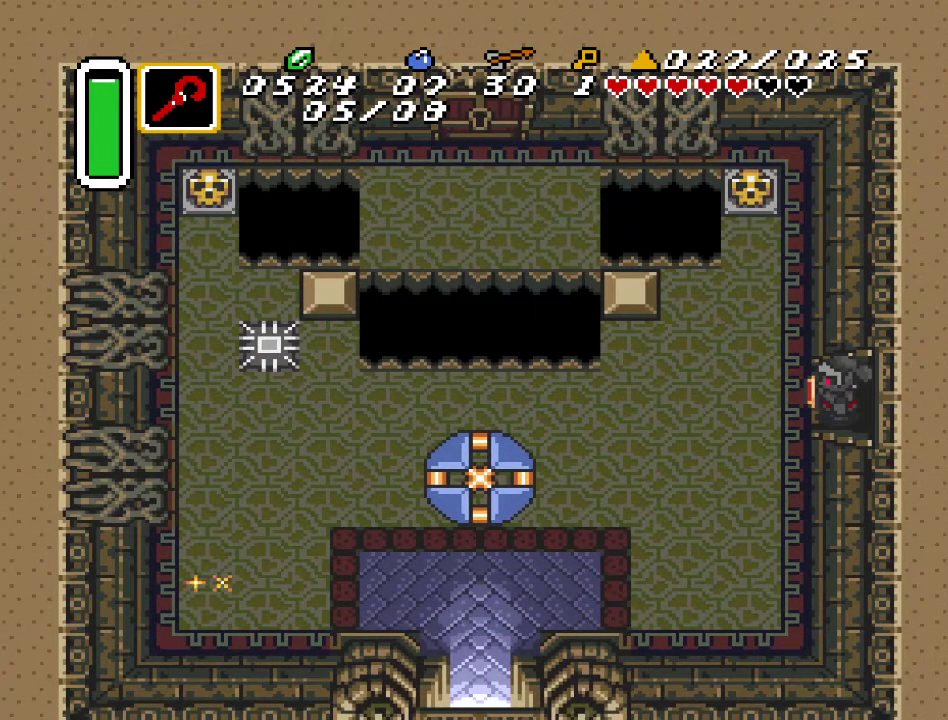
{"buttons": ["DPAD_DOWN", "DPAD_LEFT"], "events": [[250, "DPAD_DOWN", "down"], [250, "DPAD_LEFT", "down"]]}
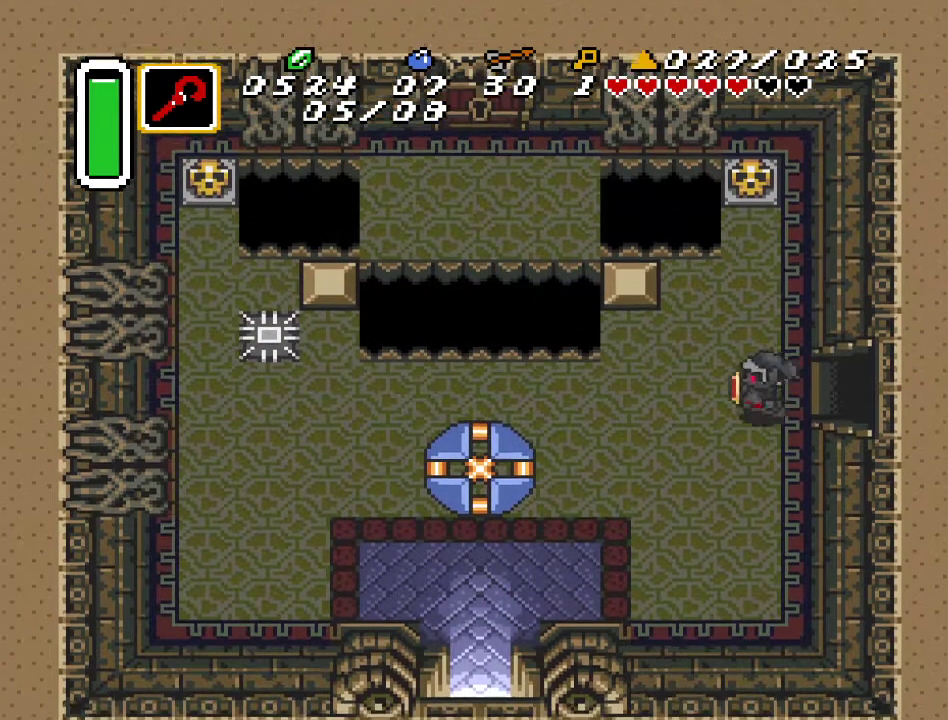
{"buttons": ["DPAD_DOWN", "DPAD_LEFT"], "events": [[150, "DPAD_LEFT", "up"], [500, "DPAD_LEFT", "down"]]}
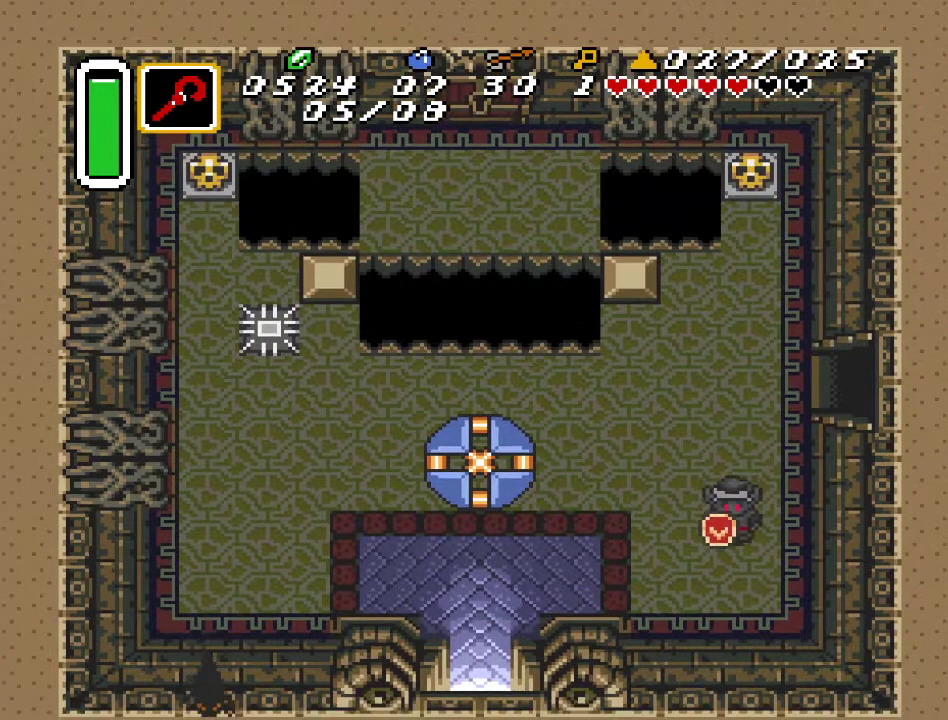
{"buttons": ["DPAD_DOWN", "DPAD_LEFT"], "events": []}
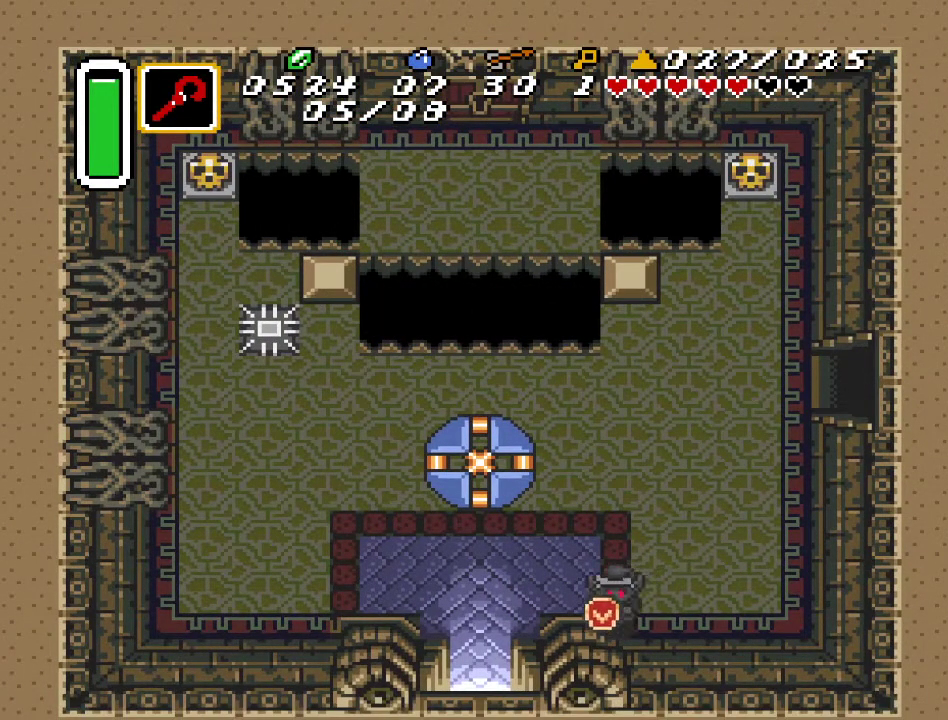
{"buttons": ["DPAD_DOWN"], "events": [[433, "DPAD_LEFT", "up"]]}
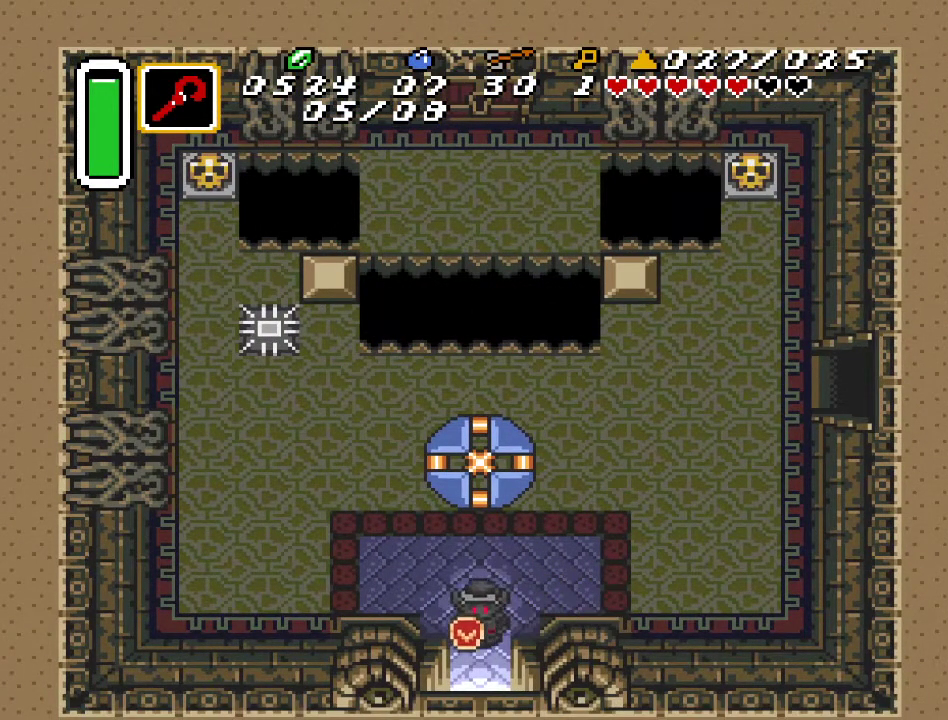
{"buttons": ["DPAD_DOWN"], "events": []}
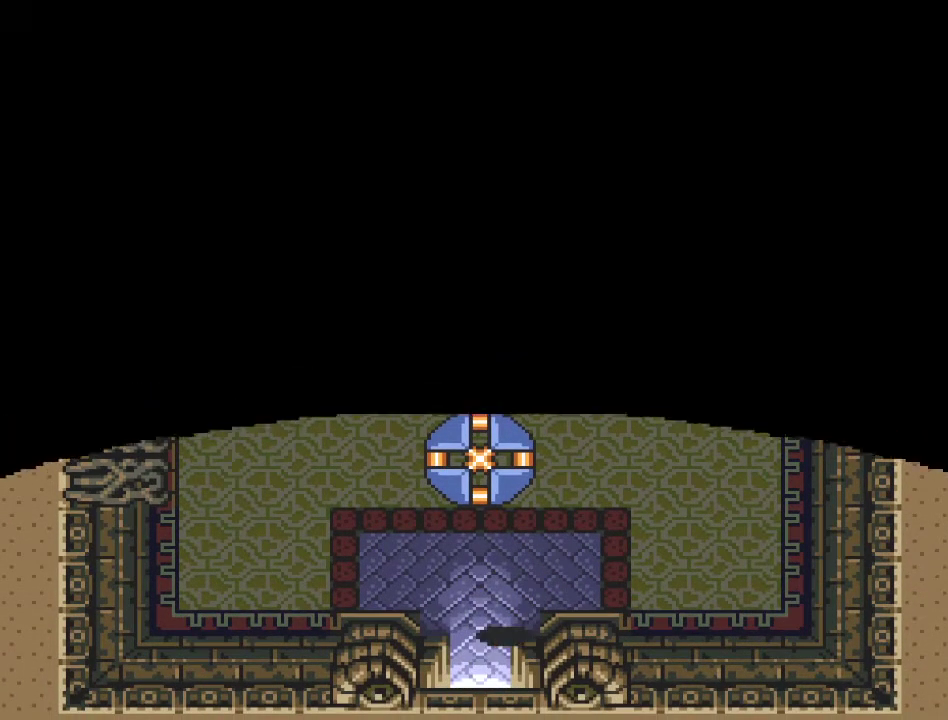
{"buttons": ["DPAD_DOWN"], "events": []}
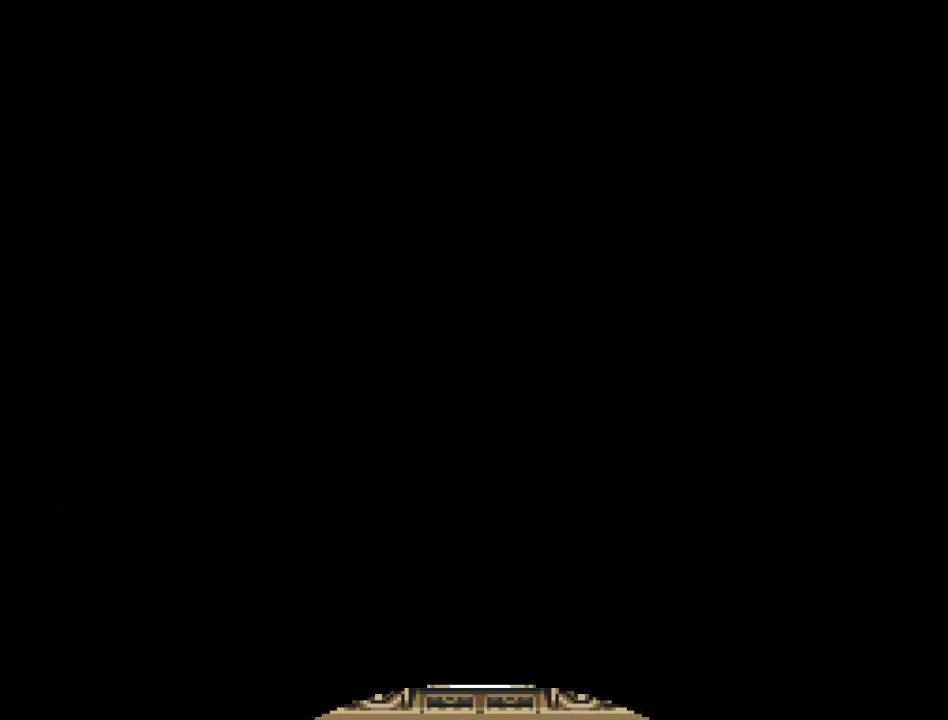
{"buttons": ["DPAD_DOWN"], "events": []}
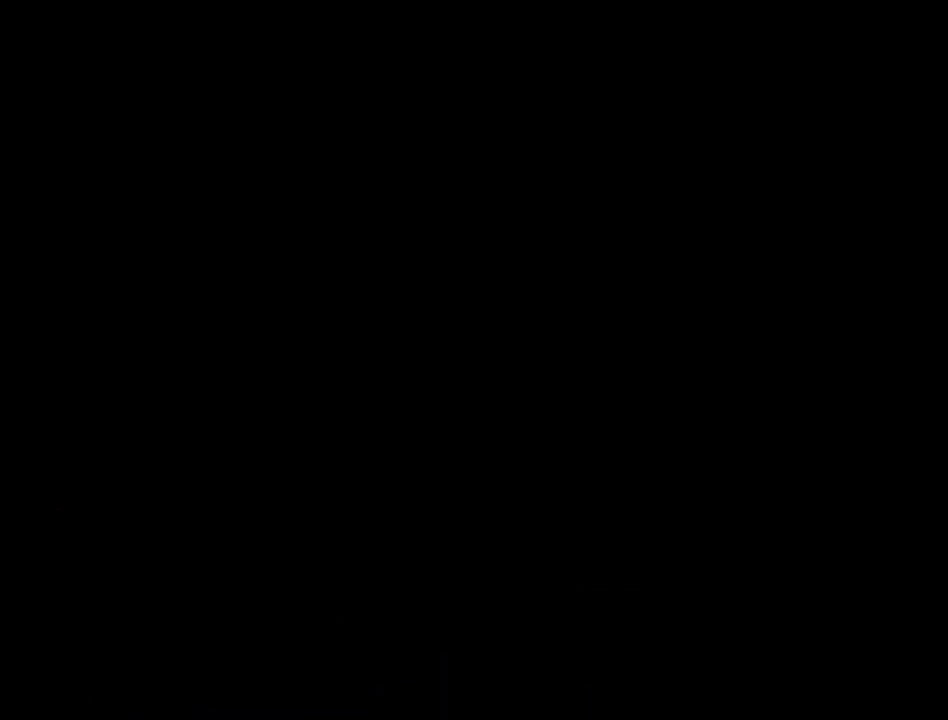
{"buttons": ["DPAD_DOWN"], "events": []}
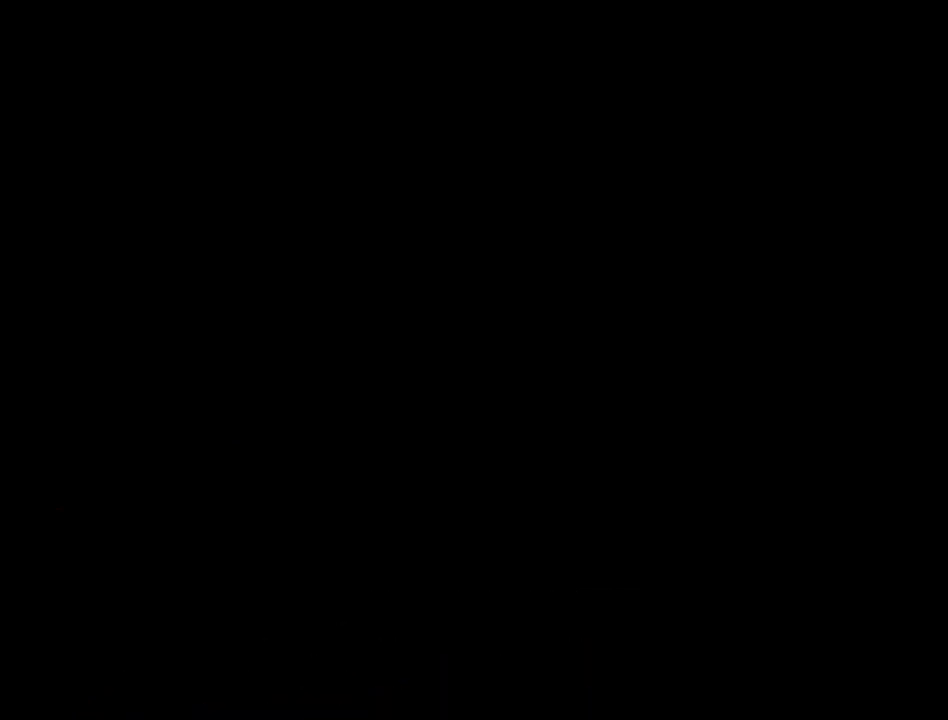
{"buttons": ["DPAD_DOWN"], "events": []}
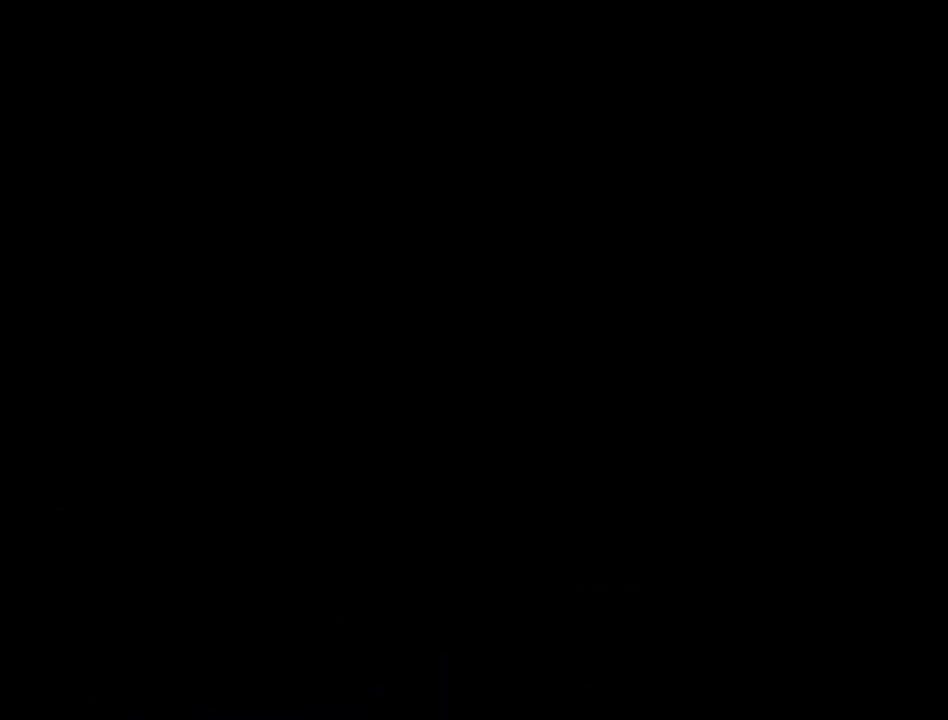
{"buttons": ["DPAD_DOWN"], "events": []}
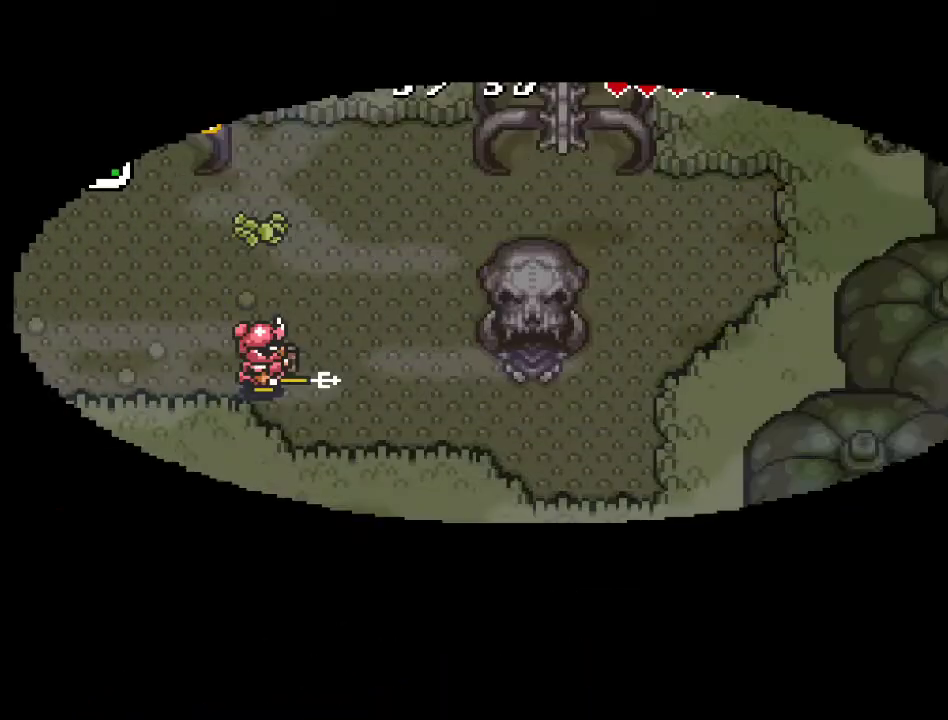
{"buttons": ["DPAD_DOWN"], "events": []}
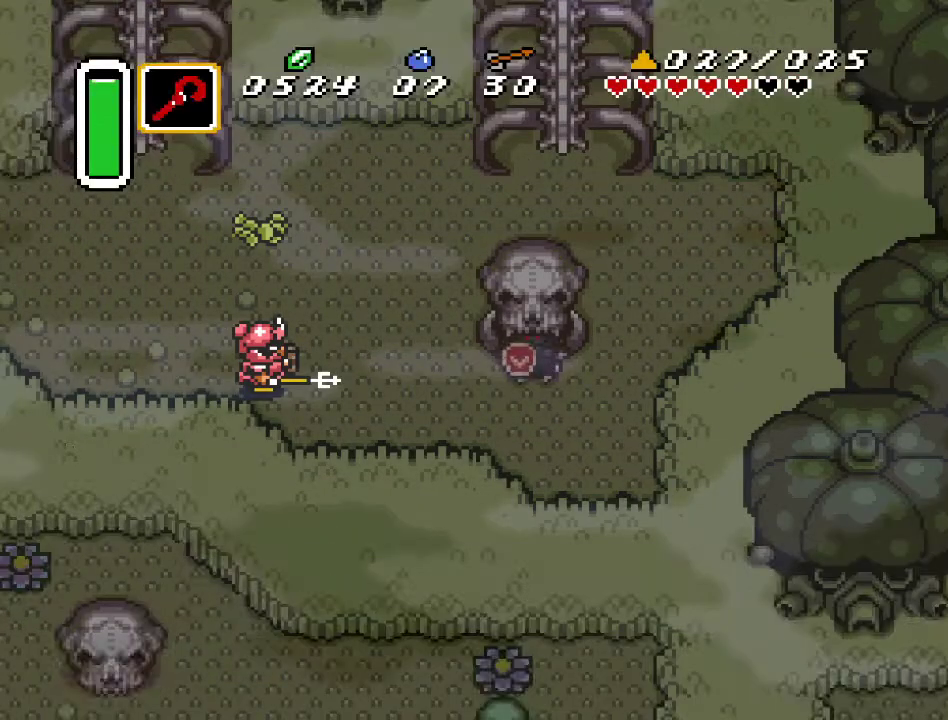
{"buttons": ["B", "DPAD_LEFT"], "events": [[133, "DPAD_DOWN", "up"], [133, "DPAD_LEFT", "down"], [433, "B", "down"]]}
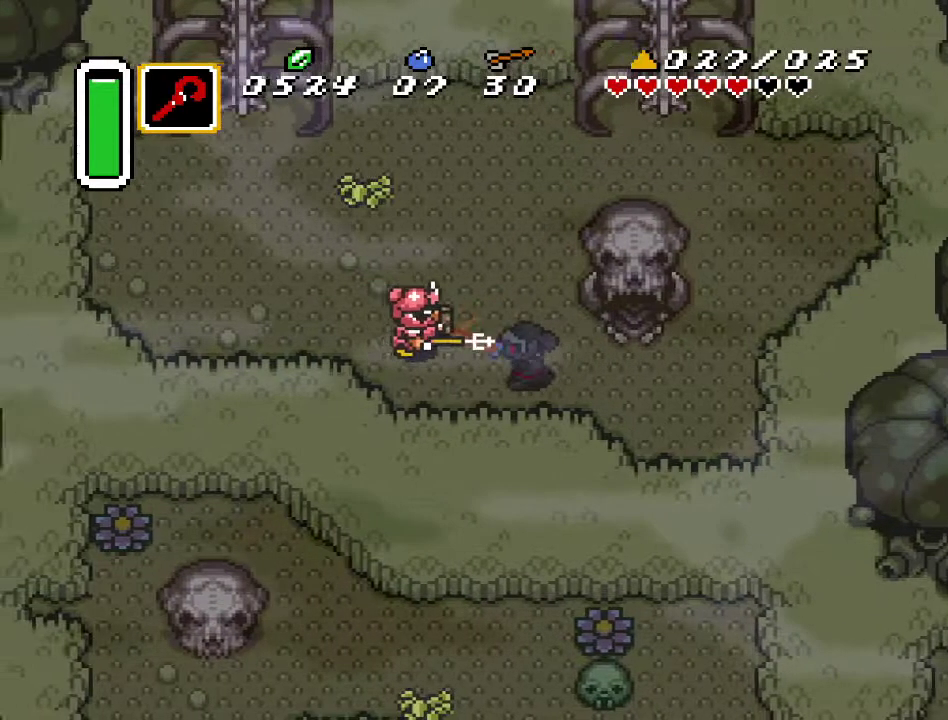
{"buttons": ["DPAD_UP", "DPAD_LEFT"], "events": [[67, "DPAD_LEFT", "up"], [83, "B", "up"], [183, "DPAD_LEFT", "down"], [183, "DPAD_UP", "down"]]}
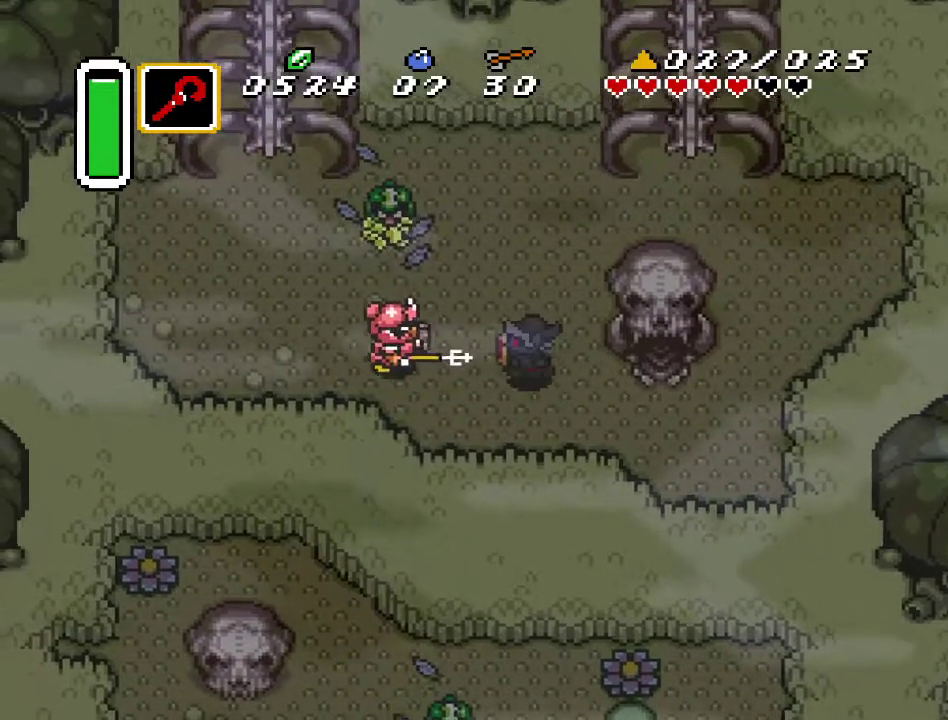
{"buttons": ["B"], "events": [[100, "B", "down"], [100, "DPAD_UP", "up"], [250, "B", "up"], [367, "B", "down"], [367, "DPAD_LEFT", "up"]]}
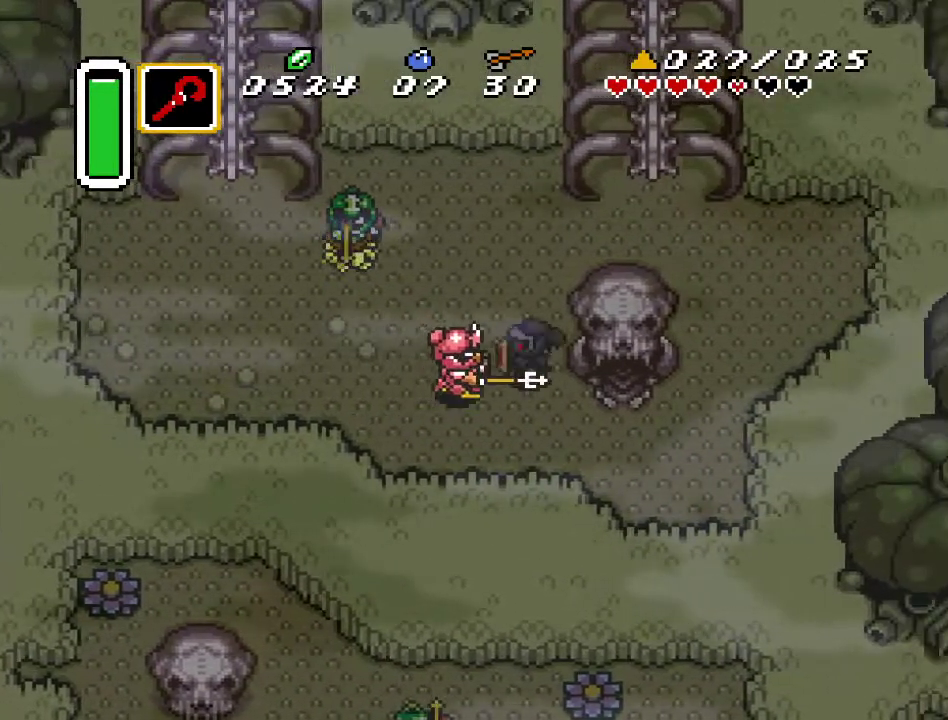
{"buttons": ["B"], "events": [[33, "B", "up"], [100, "B", "down"], [250, "B", "up"], [500, "B", "down"]]}
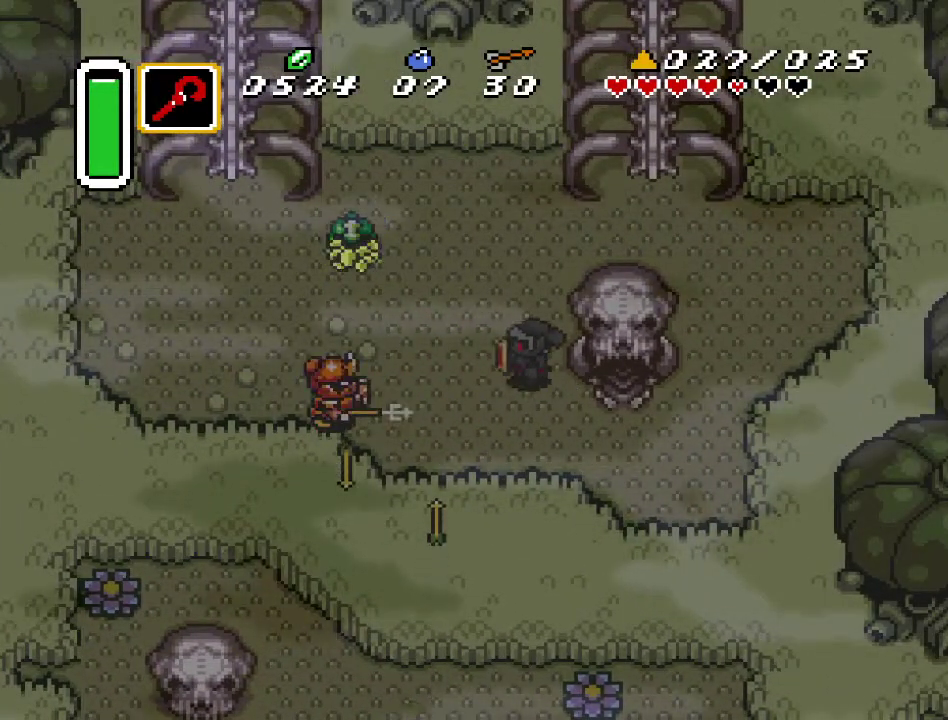
{"buttons": ["B"], "events": [[117, "B", "up"], [317, "DPAD_LEFT", "down"], [467, "B", "down"], [467, "DPAD_LEFT", "up"]]}
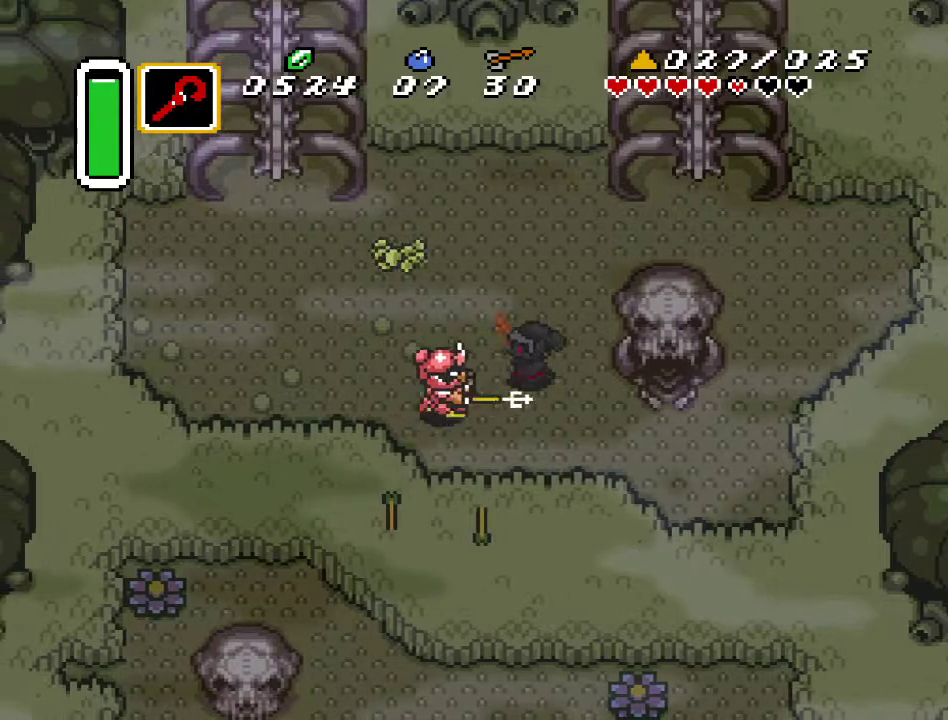
{"buttons": ["DPAD_LEFT"], "events": [[133, "B", "up"], [433, "DPAD_LEFT", "down"]]}
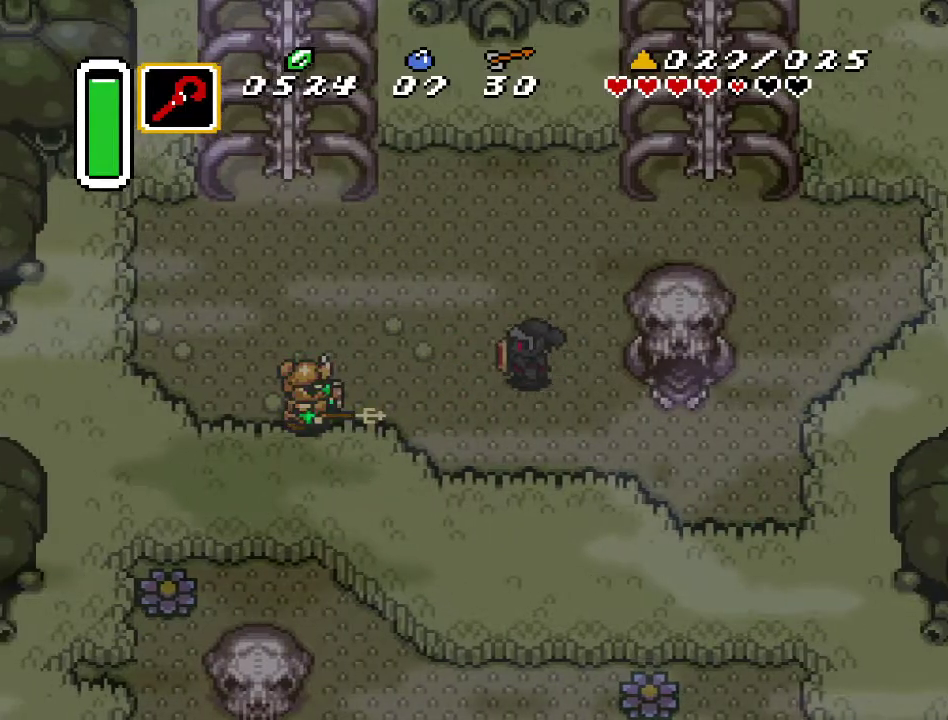
{"buttons": ["B"], "events": [[150, "B", "down"], [317, "B", "up"], [367, "DPAD_LEFT", "up"], [500, "B", "down"]]}
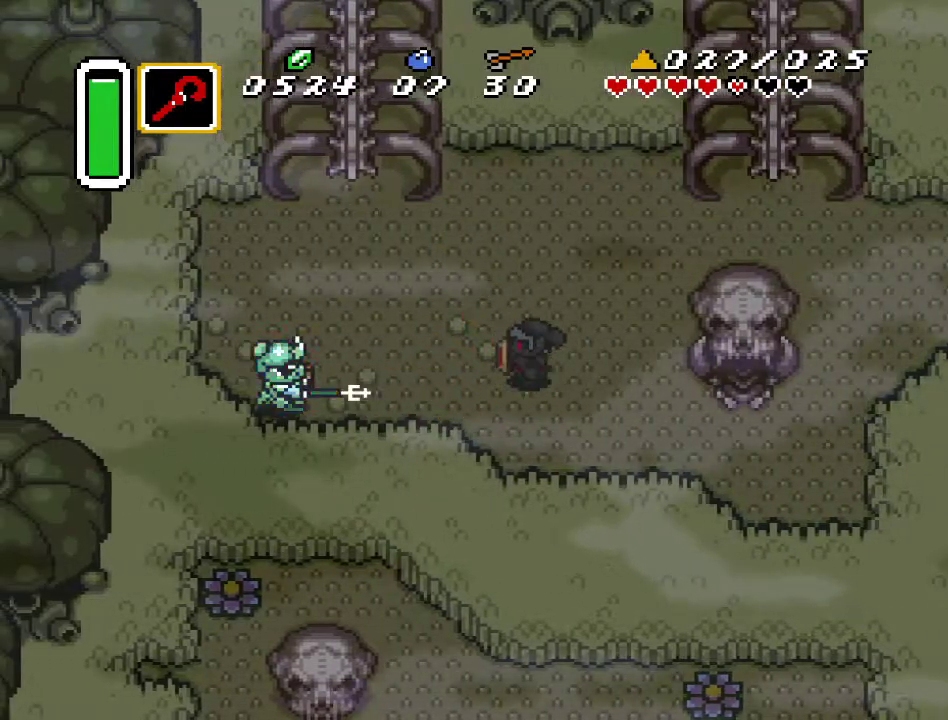
{"buttons": ["B"], "events": [[150, "B", "up"], [283, "DPAD_LEFT", "down"], [400, "B", "down"], [467, "DPAD_LEFT", "up"]]}
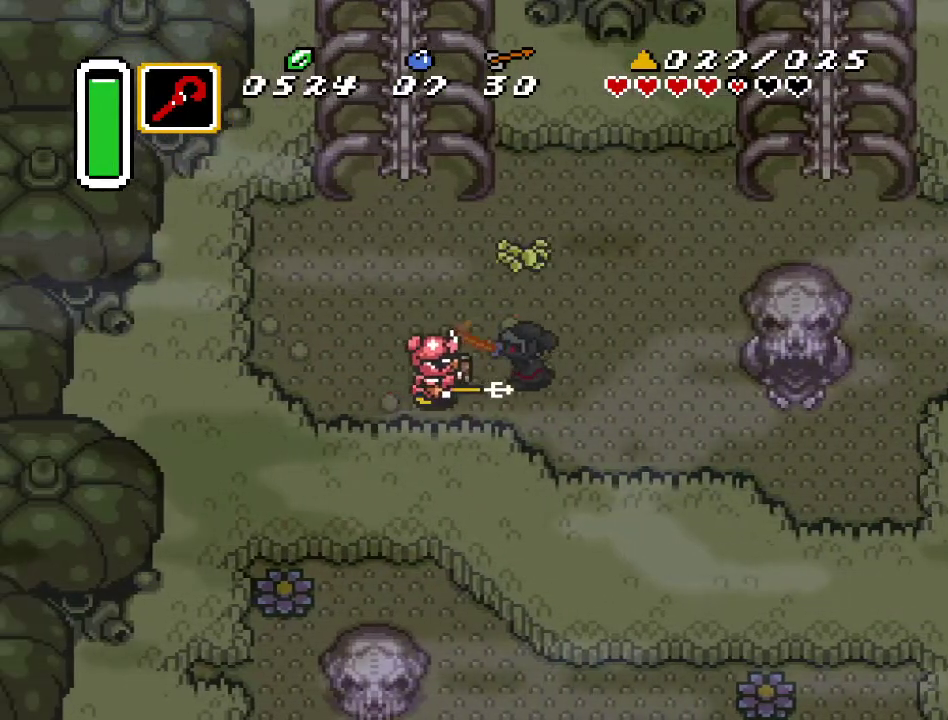
{"buttons": ["B"], "events": [[83, "B", "up"], [283, "DPAD_LEFT", "down"], [433, "B", "down"], [500, "DPAD_LEFT", "up"]]}
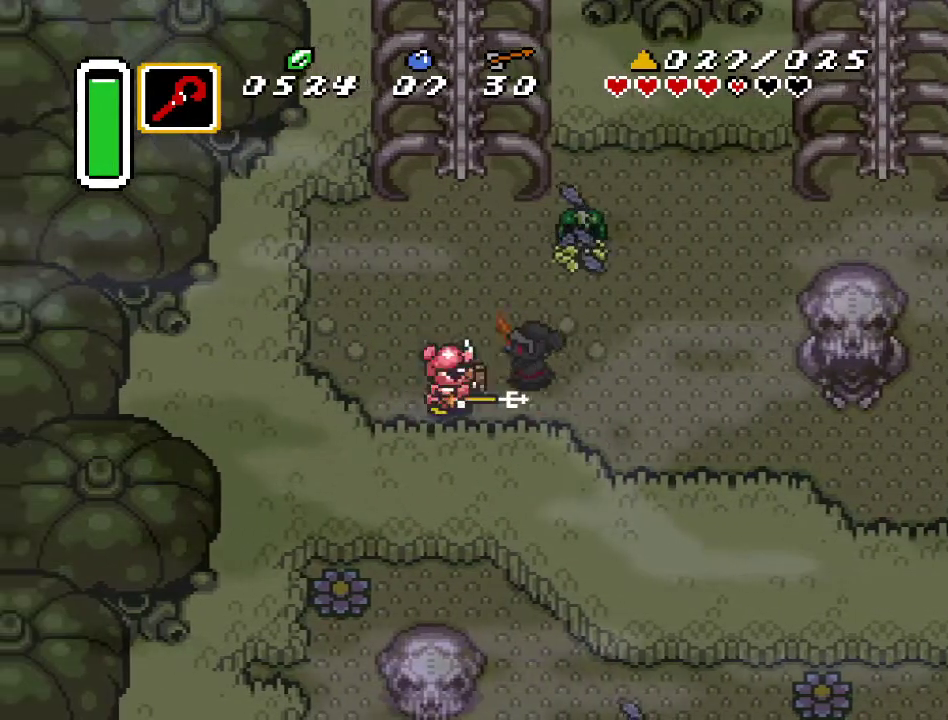
{"buttons": [], "events": [[133, "B", "up"], [350, "B", "down"], [467, "B", "up"]]}
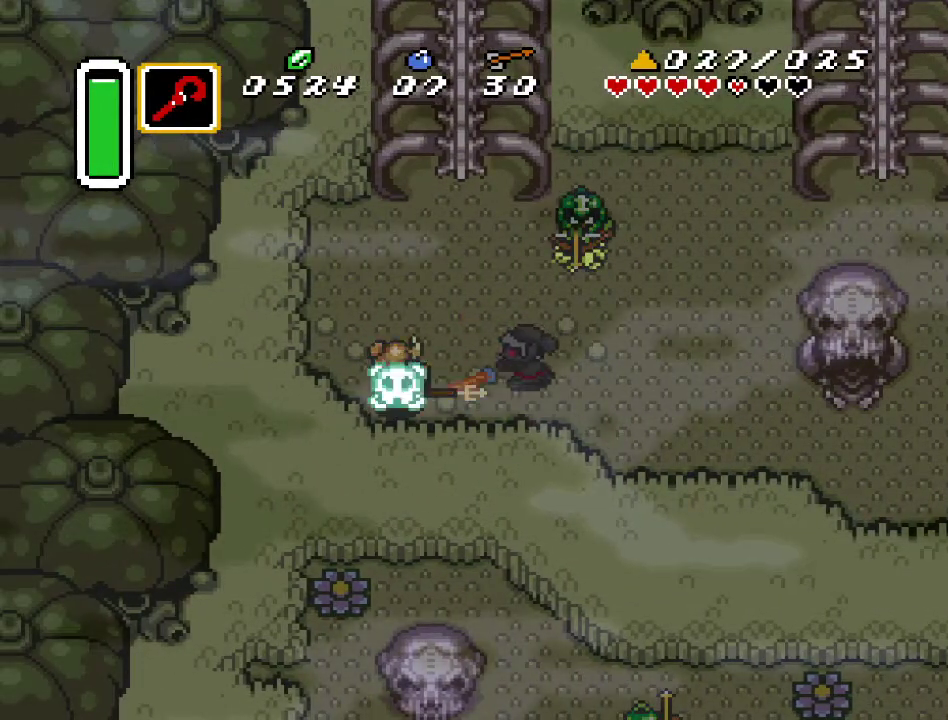
{"buttons": ["DPAD_LEFT"], "events": [[100, "DPAD_LEFT", "down"], [250, "DPAD_UP", "down"], [433, "DPAD_UP", "up"]]}
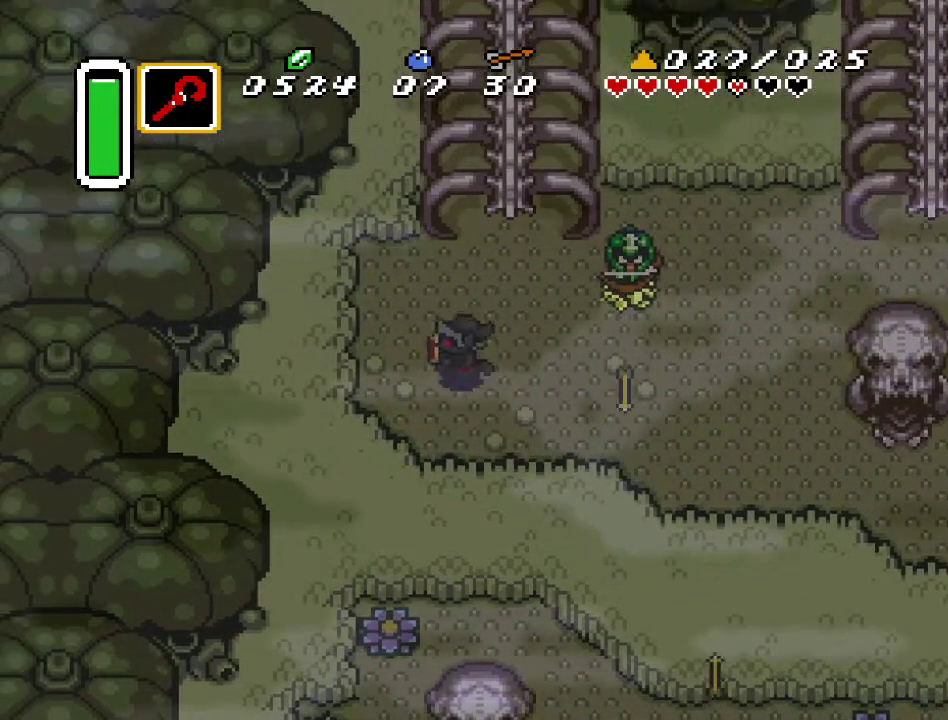
{"buttons": ["DPAD_RIGHT"], "events": [[133, "DPAD_LEFT", "up"], [133, "DPAD_UP", "down"], [250, "DPAD_RIGHT", "down"], [500, "DPAD_UP", "up"]]}
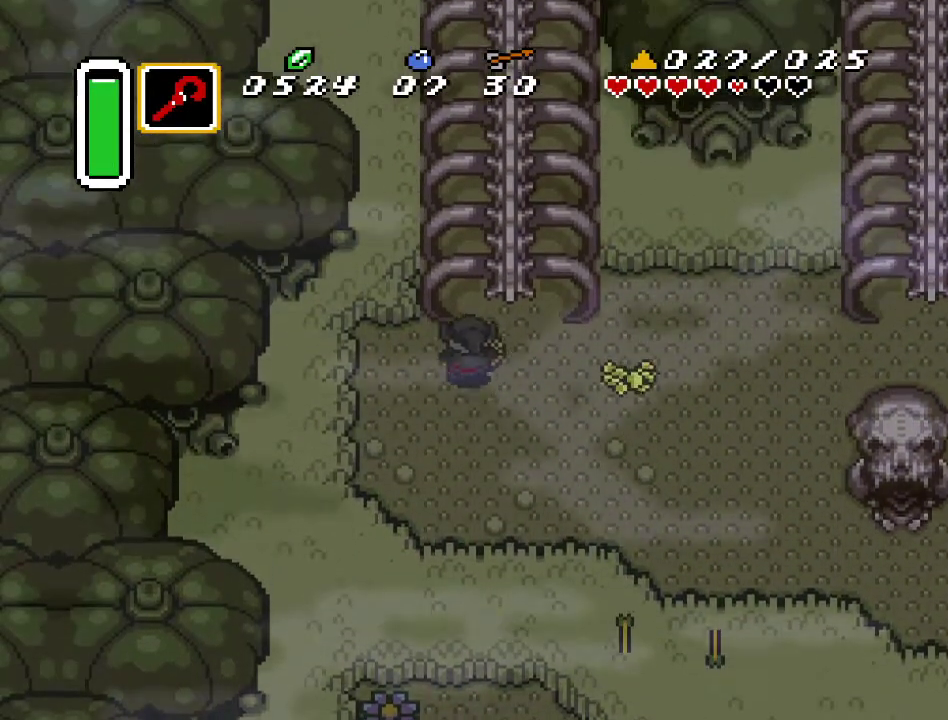
{"buttons": ["A", "DPAD_UP"], "events": [[133, "DPAD_RIGHT", "up"], [133, "DPAD_UP", "down"], [283, "A", "down"]]}
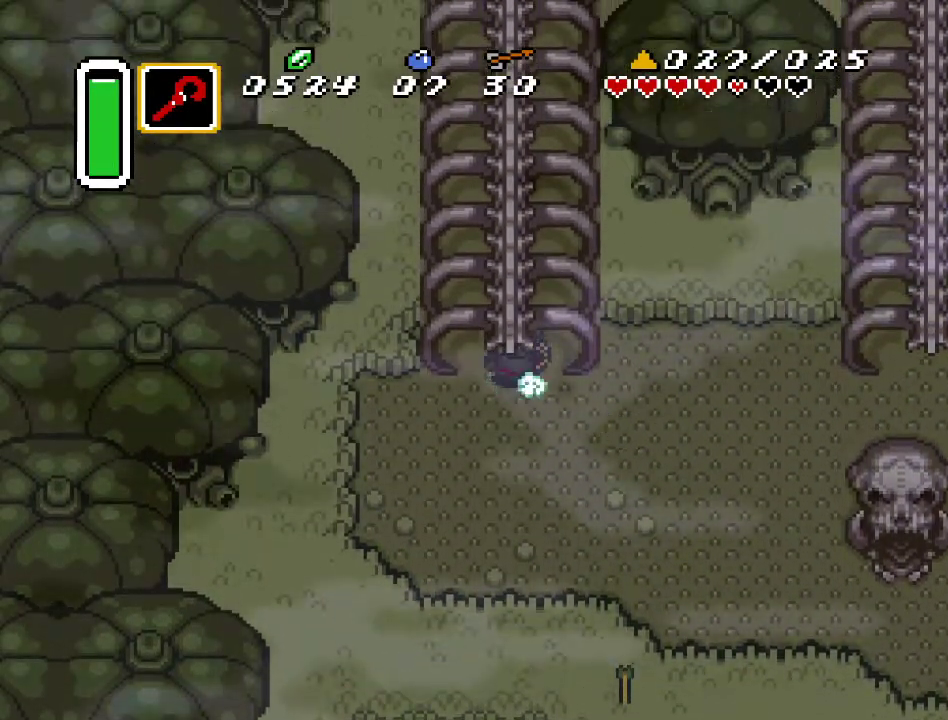
{"buttons": [], "events": [[83, "DPAD_UP", "up"], [467, "A", "up"]]}
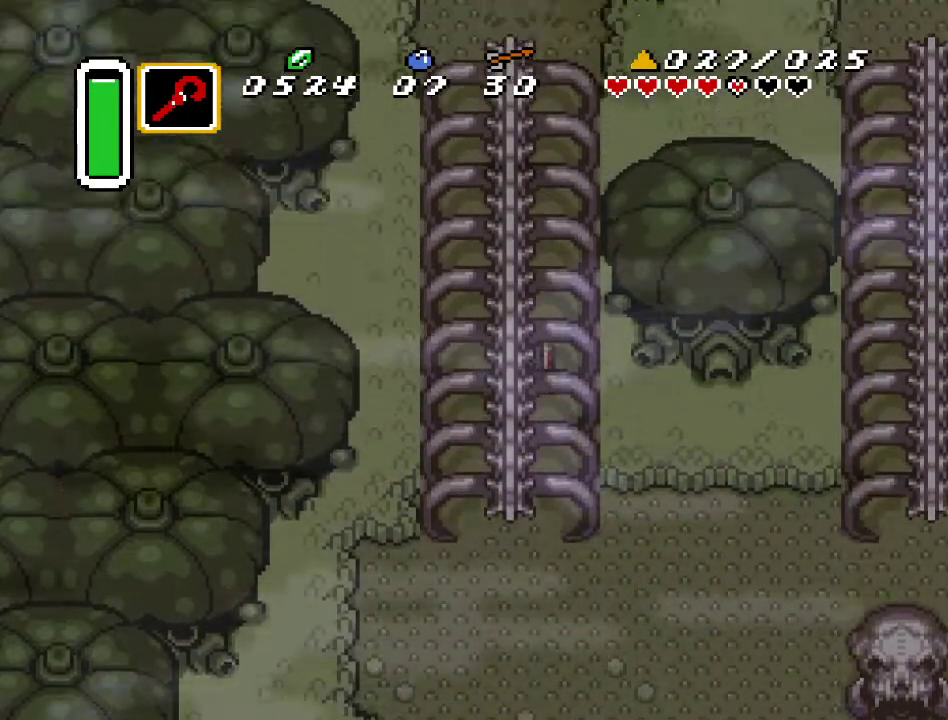
{"buttons": ["DPAD_UP"], "events": [[250, "DPAD_LEFT", "down"], [250, "DPAD_UP", "down"], [367, "DPAD_LEFT", "up"]]}
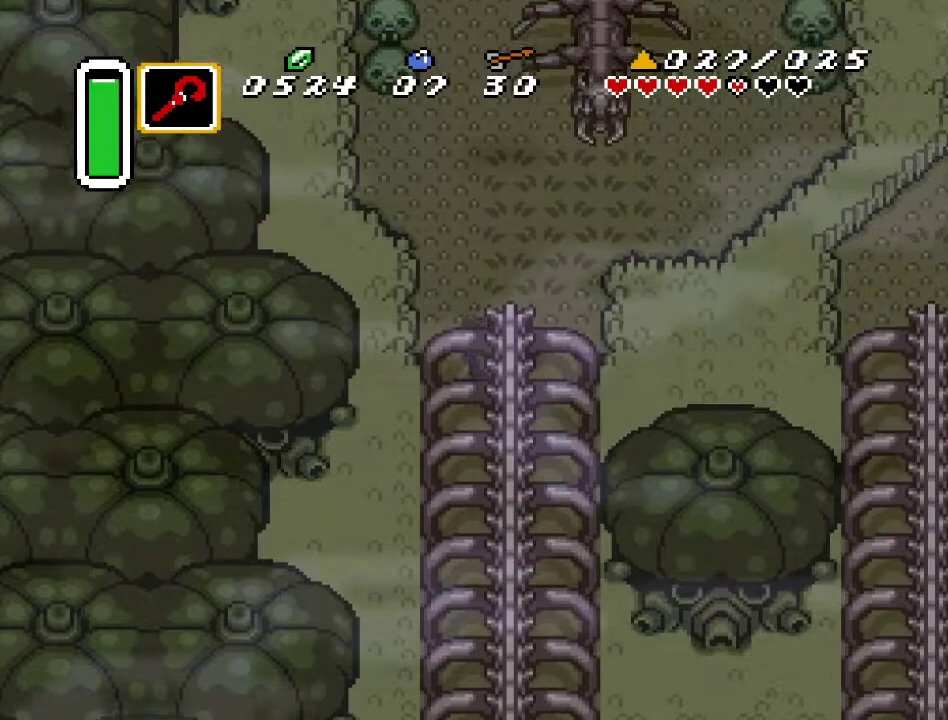
{"buttons": ["START"], "events": [[33, "DPAD_RIGHT", "down"], [400, "DPAD_RIGHT", "up"], [400, "START", "down"], [450, "DPAD_UP", "up"]]}
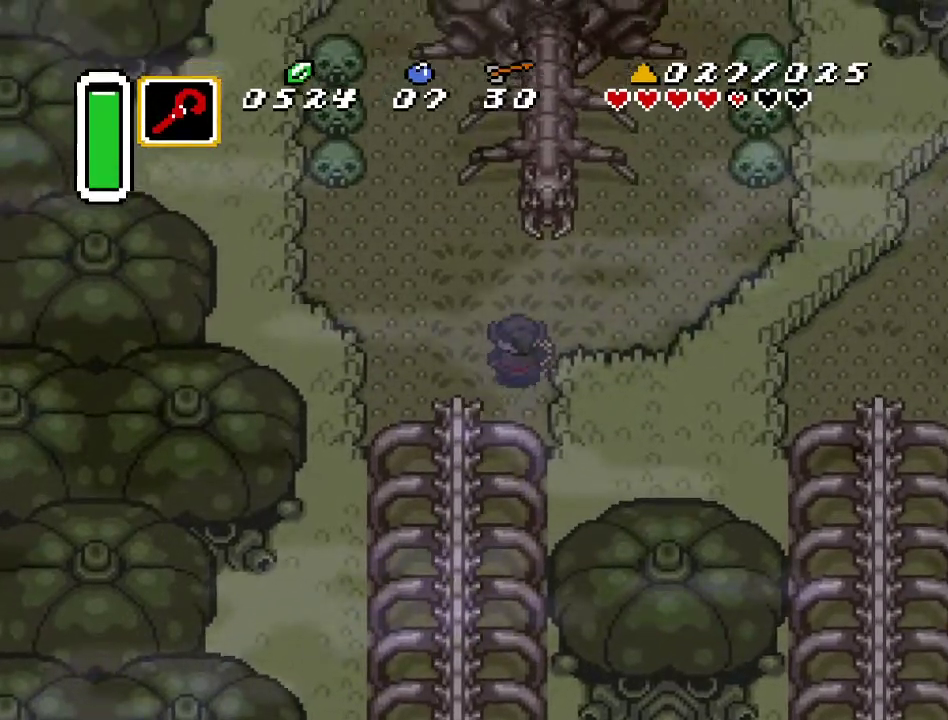
{"buttons": [], "events": [[100, "START", "up"]]}